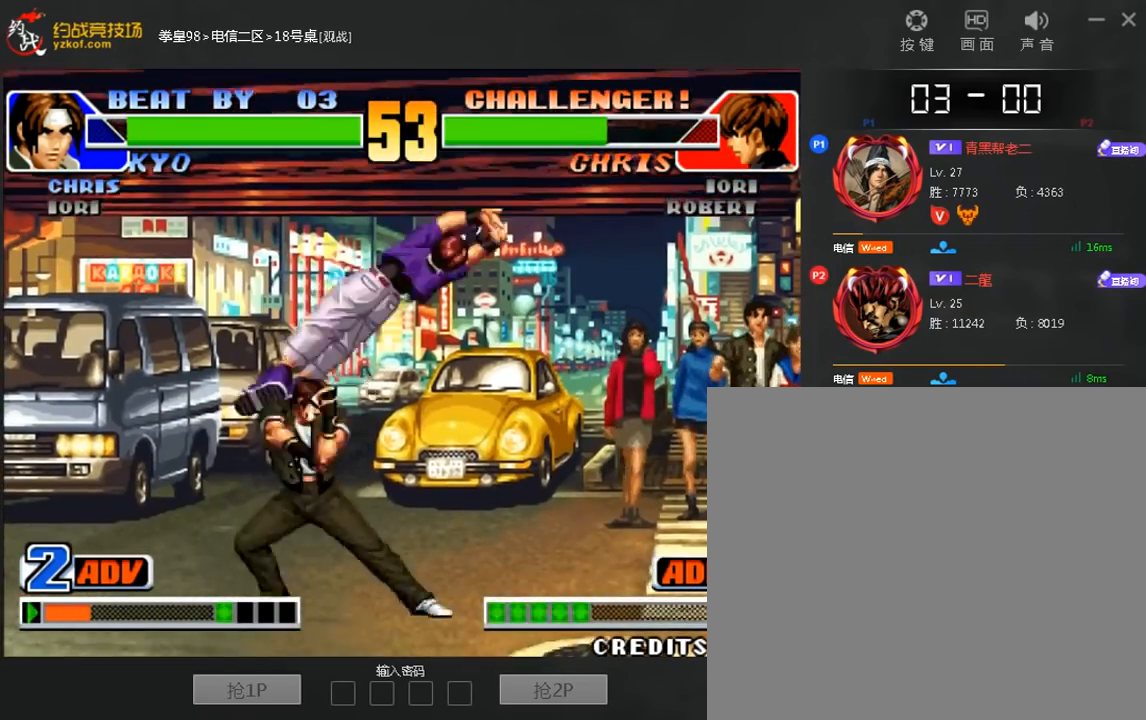
Gameplay with a controller (arcade stick); each line is a JSON object with the inputs held at the frame after it (dt_ms = milliseconds from this image to that frame). "events" lists button and stick changes between this image and that frame as [ms after this image, input, new state], when the widget could be followed in between. Not read: A C L3 R3.
{"dt_ms": 520, "buttons": ["B"], "left_stick": "down-right", "events": [[80, "B", "down"], [120, "left_stick", "down-right"], [360, "B", "up"], [440, "B", "down"]]}
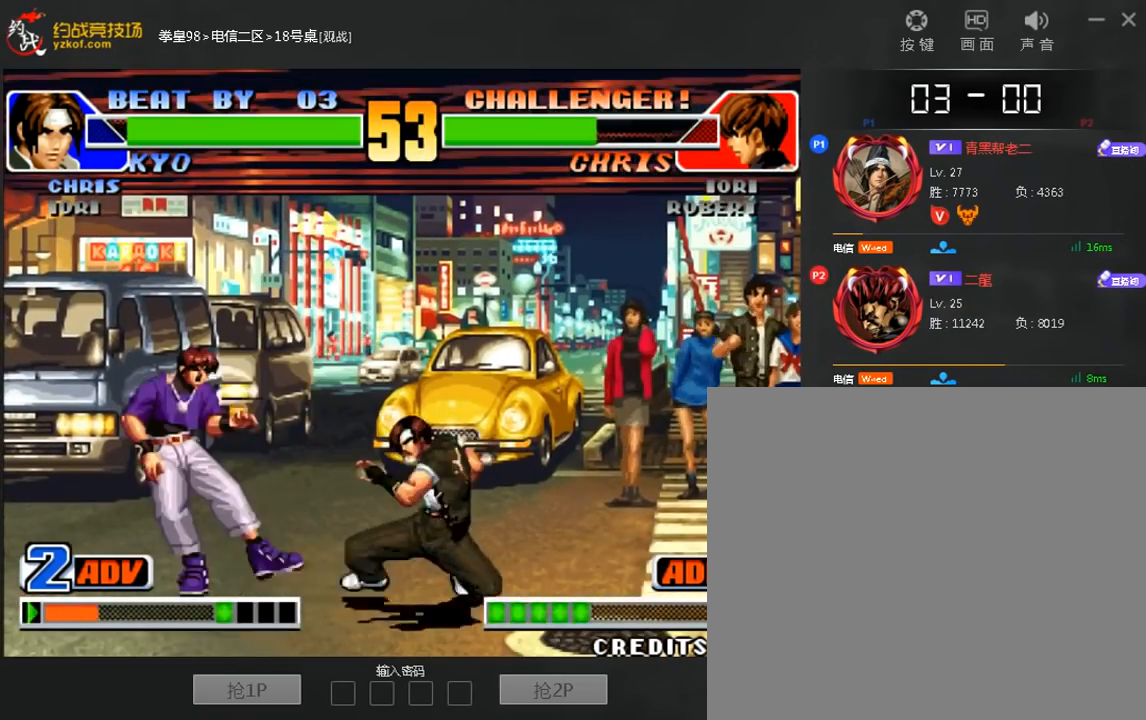
{"dt_ms": 480, "buttons": [], "left_stick": "right", "events": [[160, "B", "up"], [200, "left_stick", "right"]]}
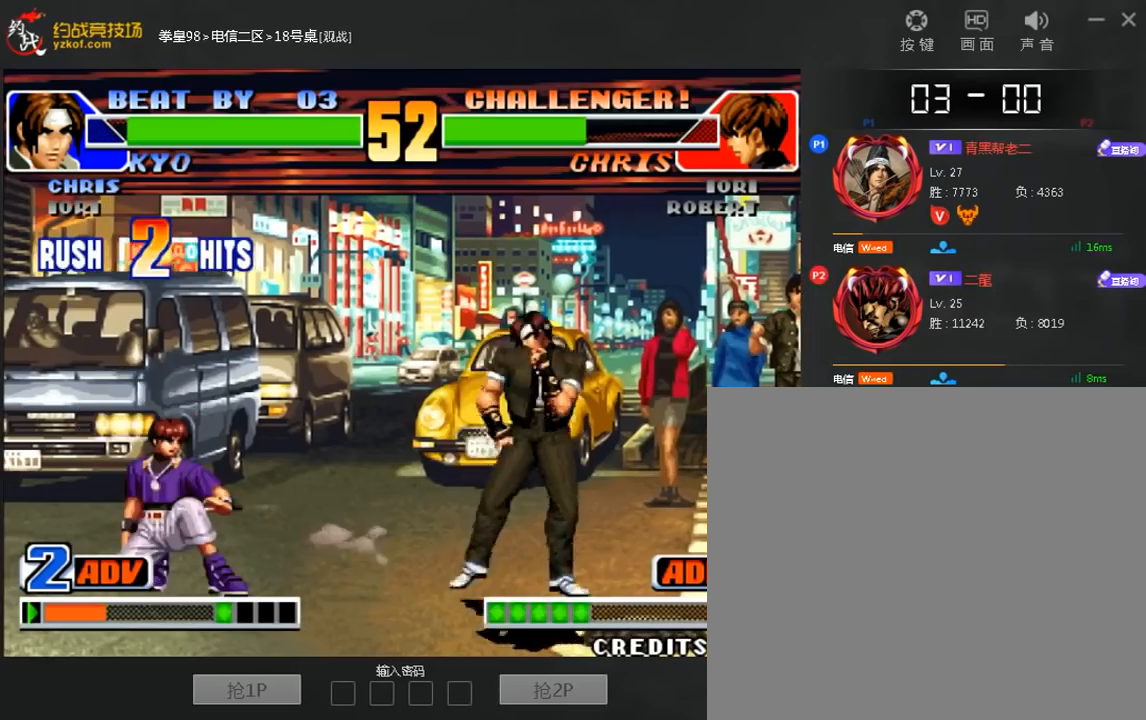
{"dt_ms": 520, "buttons": [], "left_stick": "down-right", "events": [[40, "left_stick", "left"], [320, "left_stick", "down-right"]]}
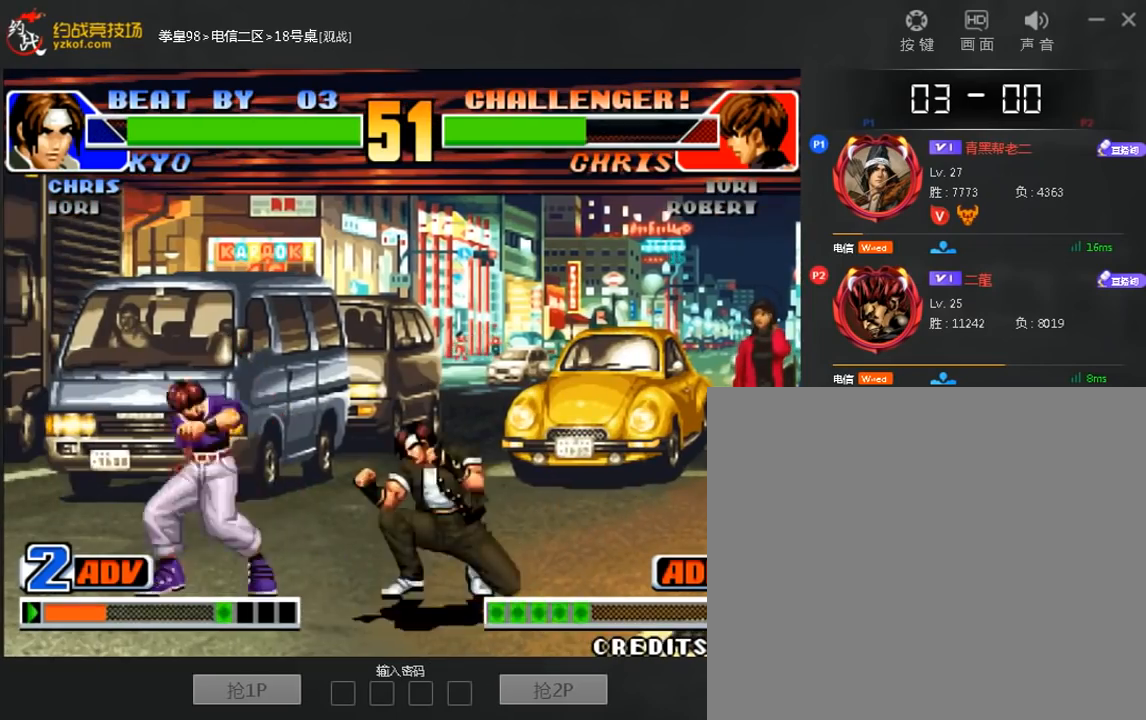
{"dt_ms": 480, "buttons": ["D"], "left_stick": "down-right", "events": [[80, "D", "down"]]}
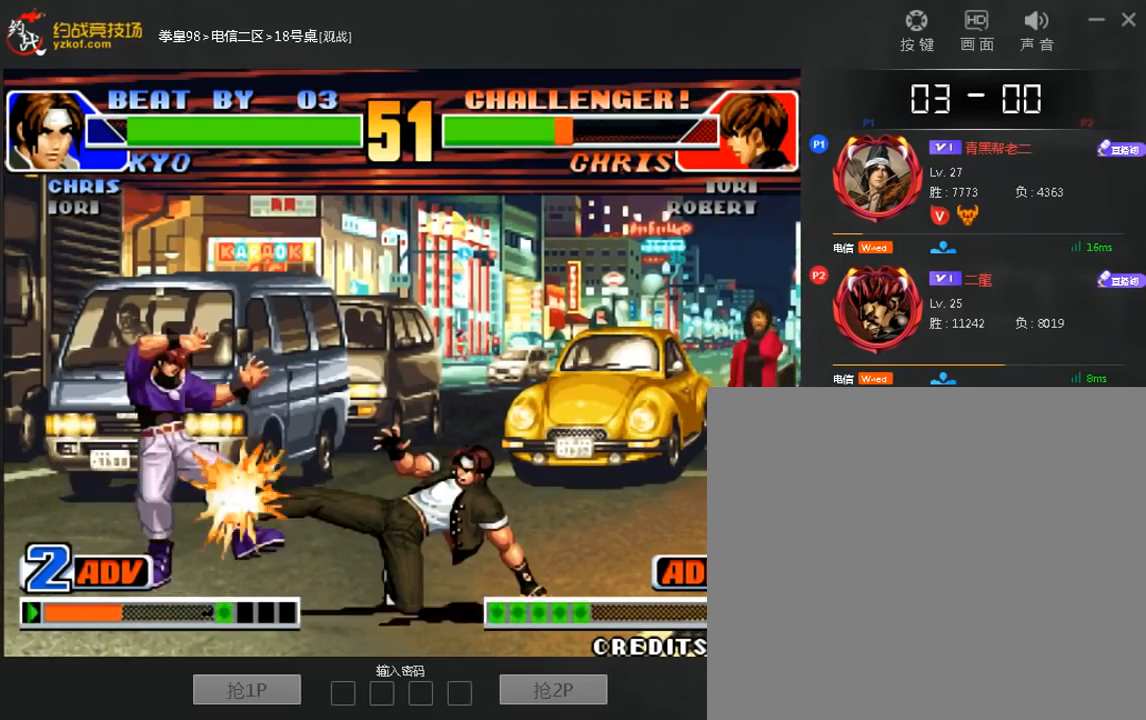
{"dt_ms": 1000, "buttons": [], "left_stick": "center"}
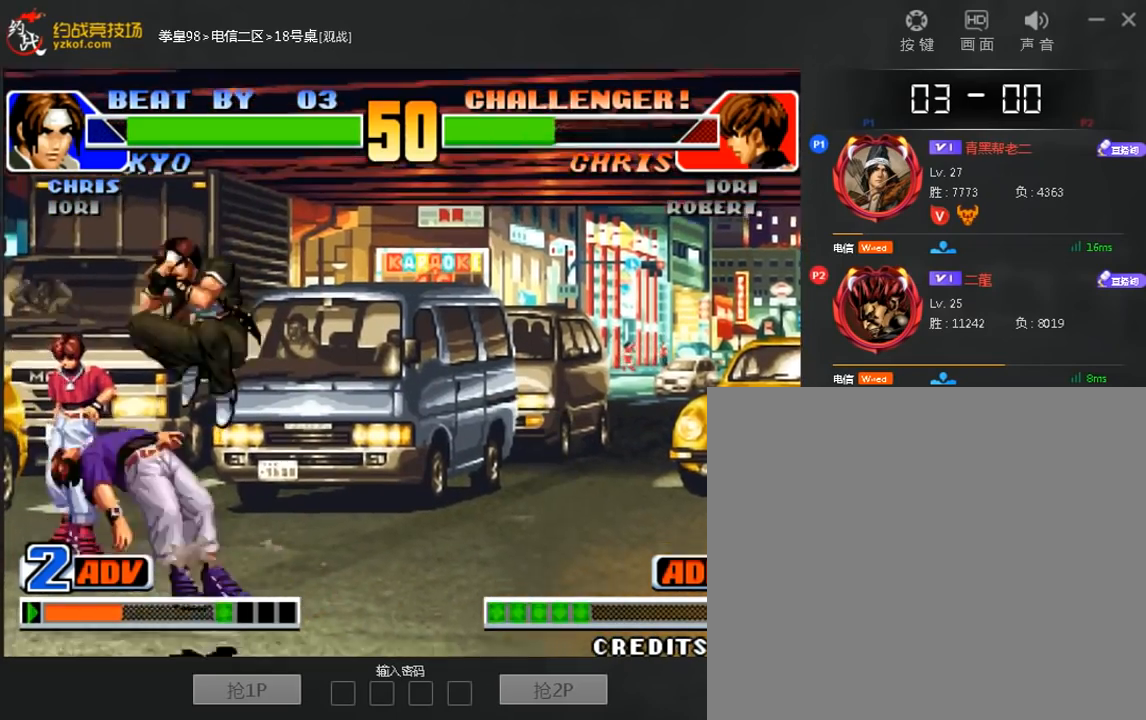
{"dt_ms": 520, "buttons": [], "left_stick": "center", "events": [[40, "left_stick", "up"], [120, "left_stick", "center"], [360, "D", "down"], [520, "D", "up"]]}
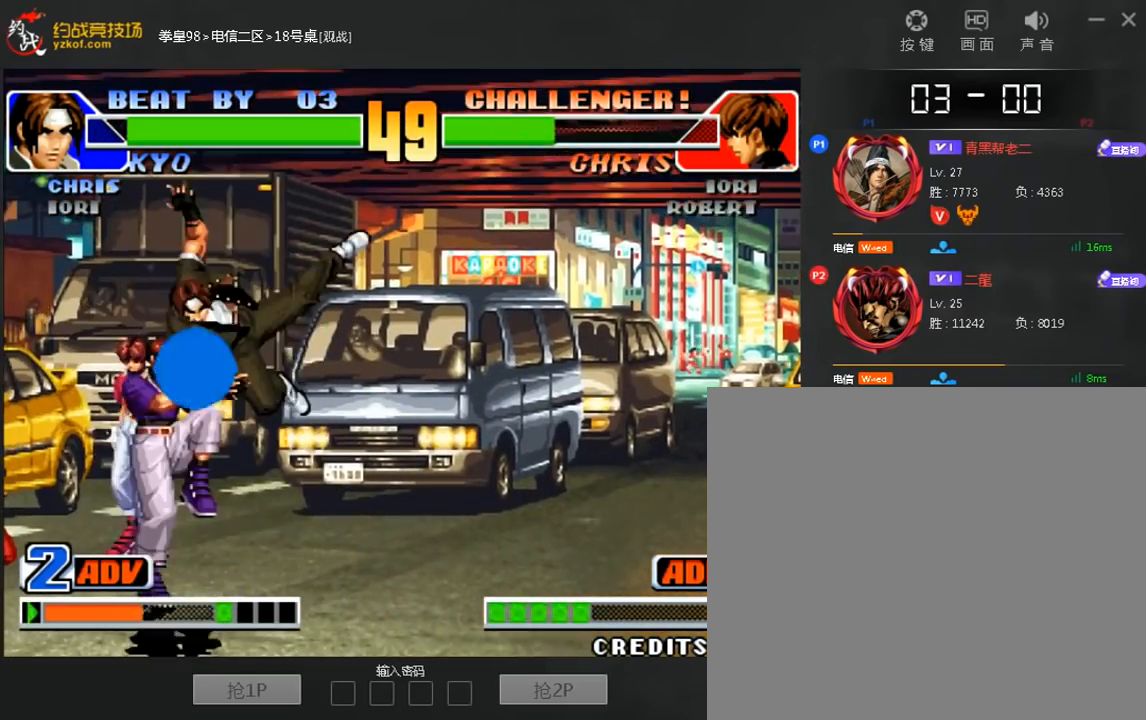
{"dt_ms": 480, "buttons": [], "left_stick": "center", "events": [[120, "left_stick", "down"], [240, "left_stick", "left"], [320, "left_stick", "center"]]}
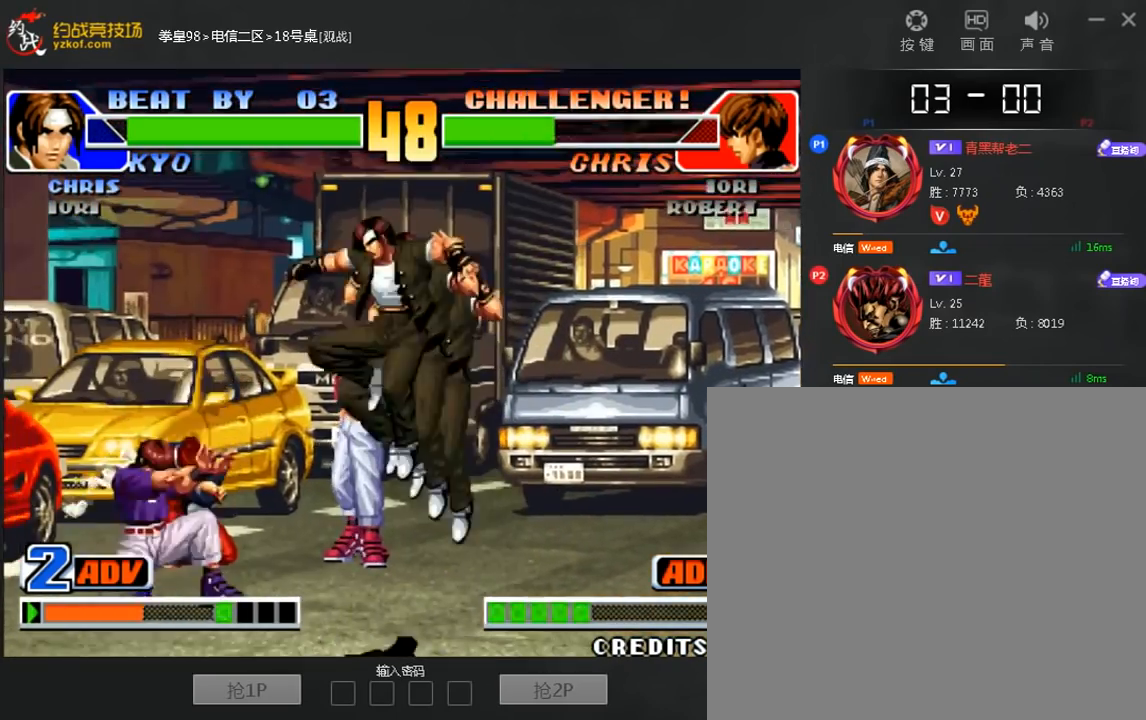
{"dt_ms": 520, "buttons": [], "left_stick": "down-right"}
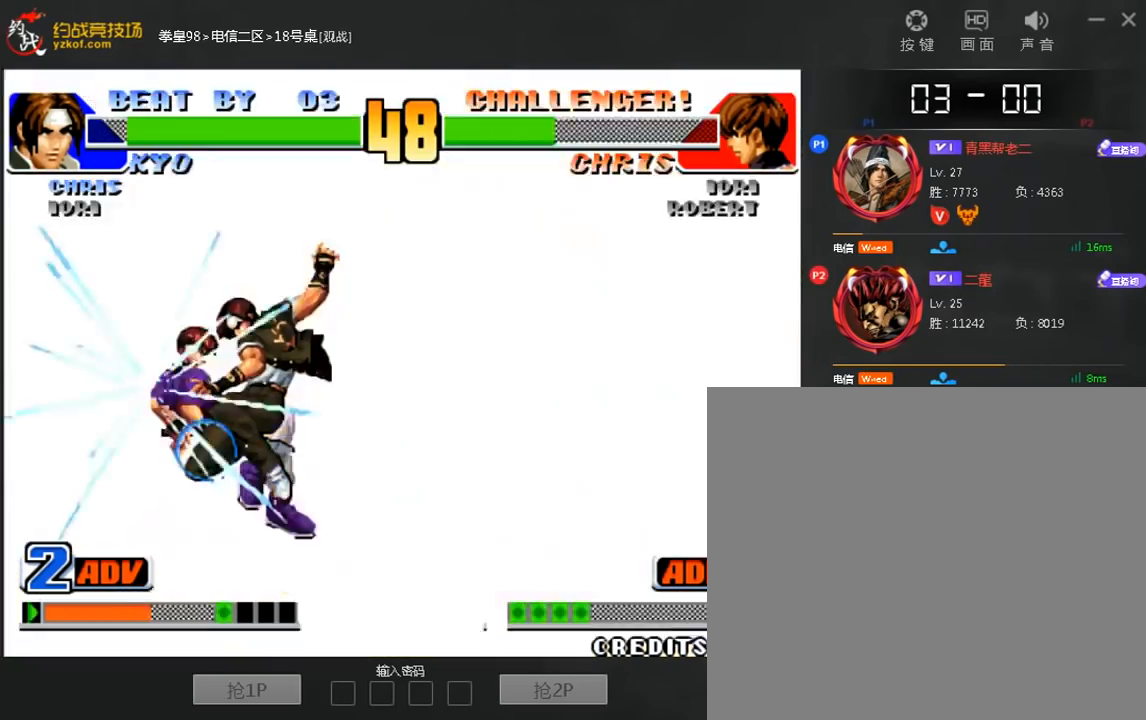
{"dt_ms": 480, "buttons": [], "left_stick": "center", "events": [[440, "left_stick", "center"]]}
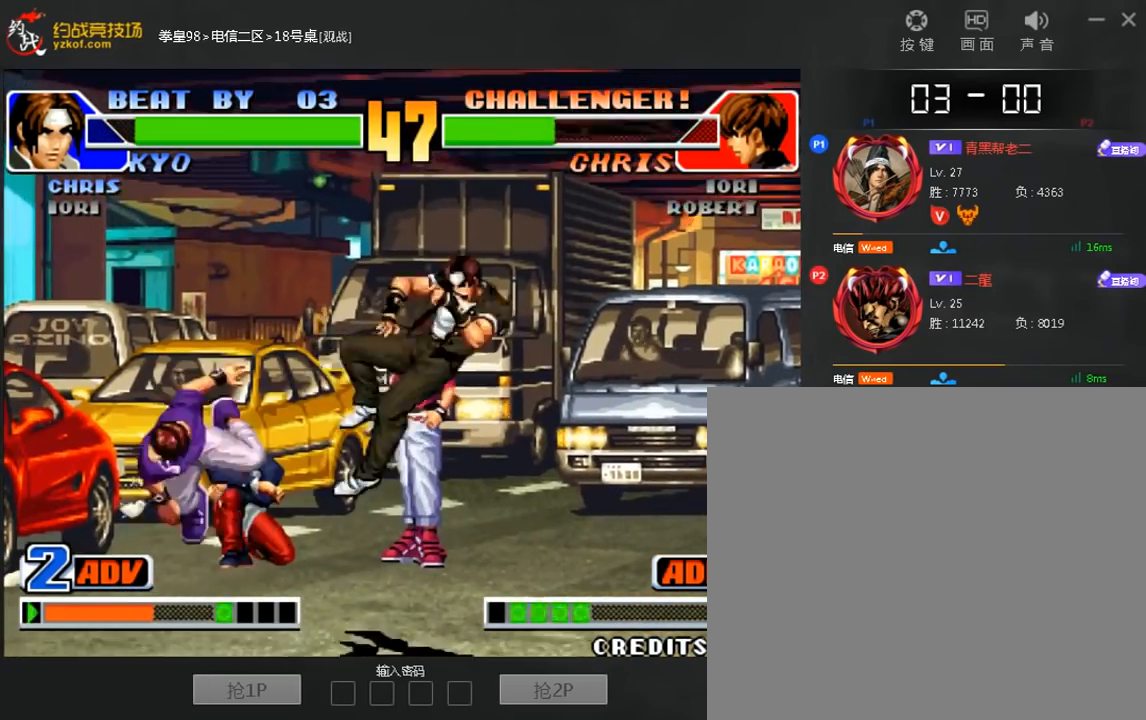
{"dt_ms": 520, "buttons": [], "left_stick": "left", "events": [[320, "B", "down"], [400, "B", "up"], [520, "left_stick", "left"]]}
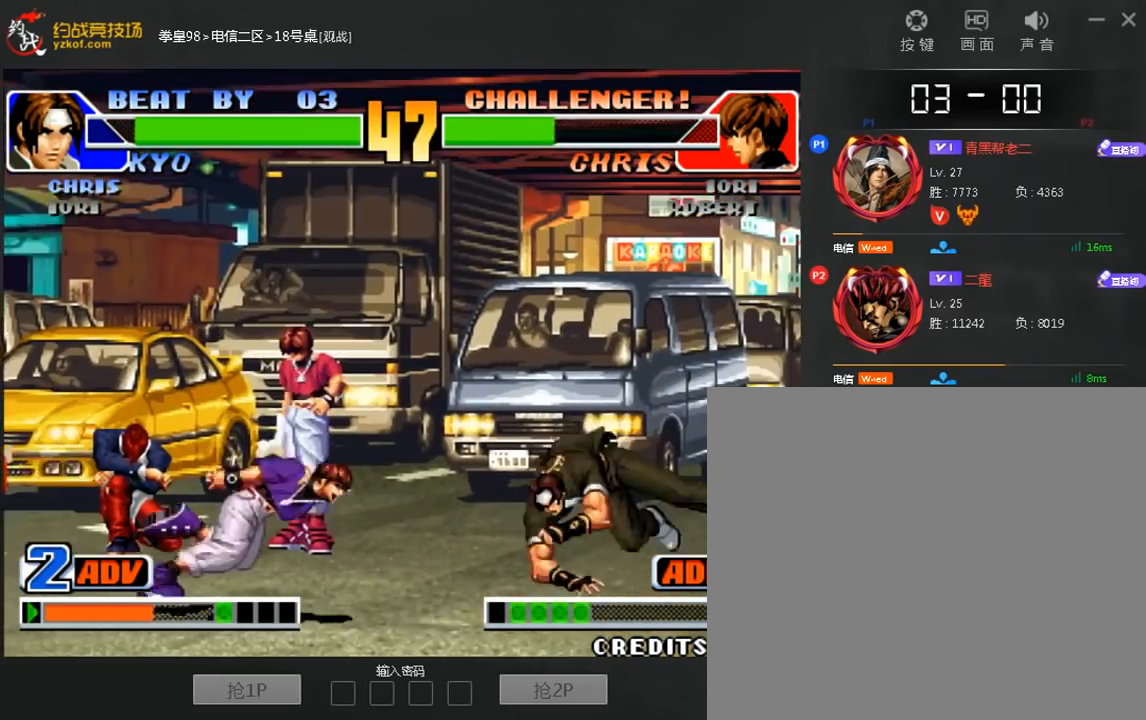
{"dt_ms": 480, "buttons": ["B"], "left_stick": "down-left", "events": [[320, "B", "down"], [320, "left_stick", "down-left"]]}
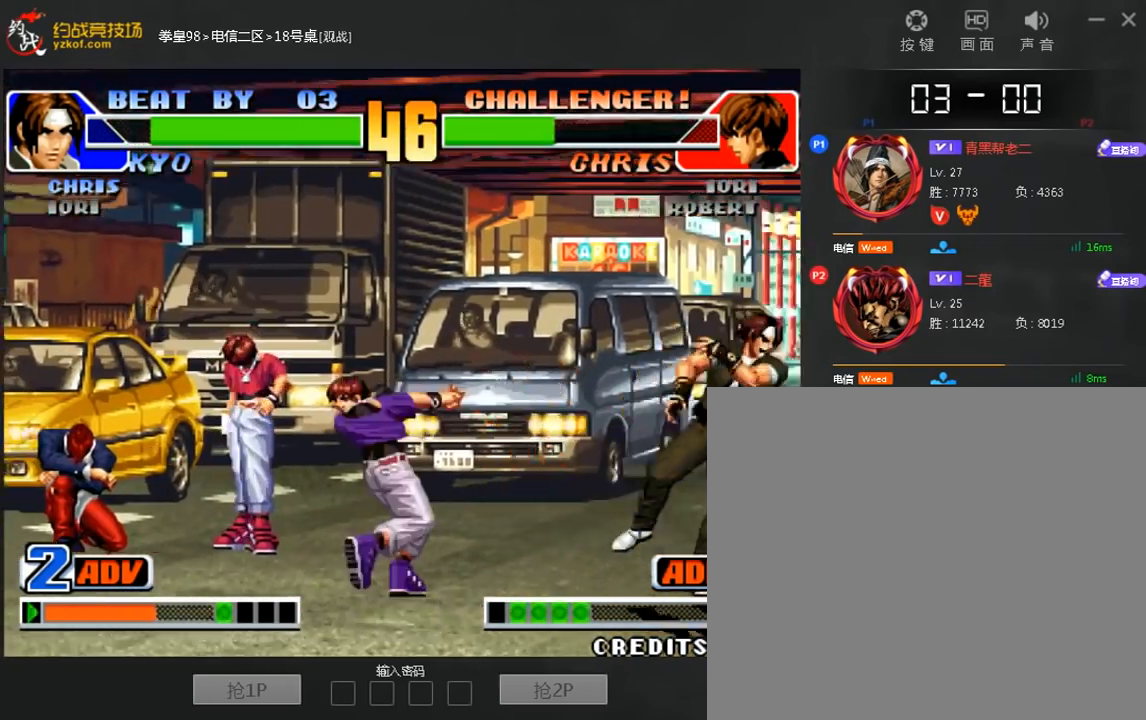
{"dt_ms": 520, "buttons": [], "left_stick": "left", "events": [[40, "B", "up"], [40, "left_stick", "center"], [240, "left_stick", "left"]]}
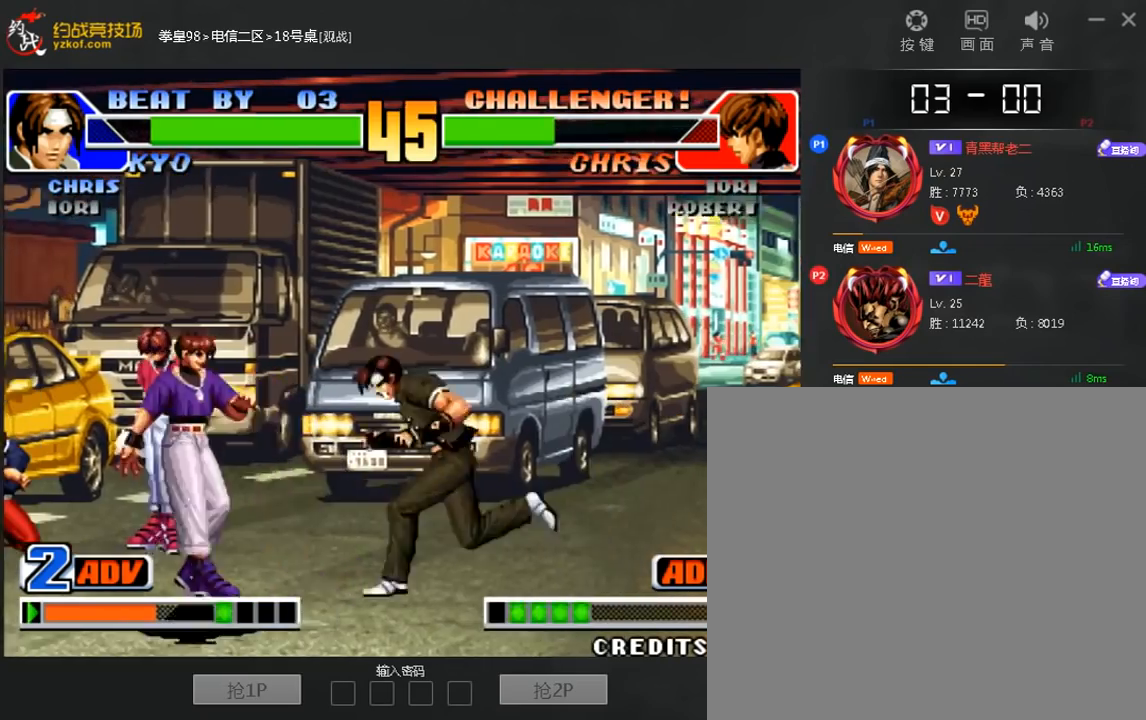
{"dt_ms": 480, "buttons": [], "left_stick": "left", "events": [[80, "B", "down"], [80, "left_stick", "down-left"], [320, "B", "up"], [360, "left_stick", "down-right"], [480, "left_stick", "left"]]}
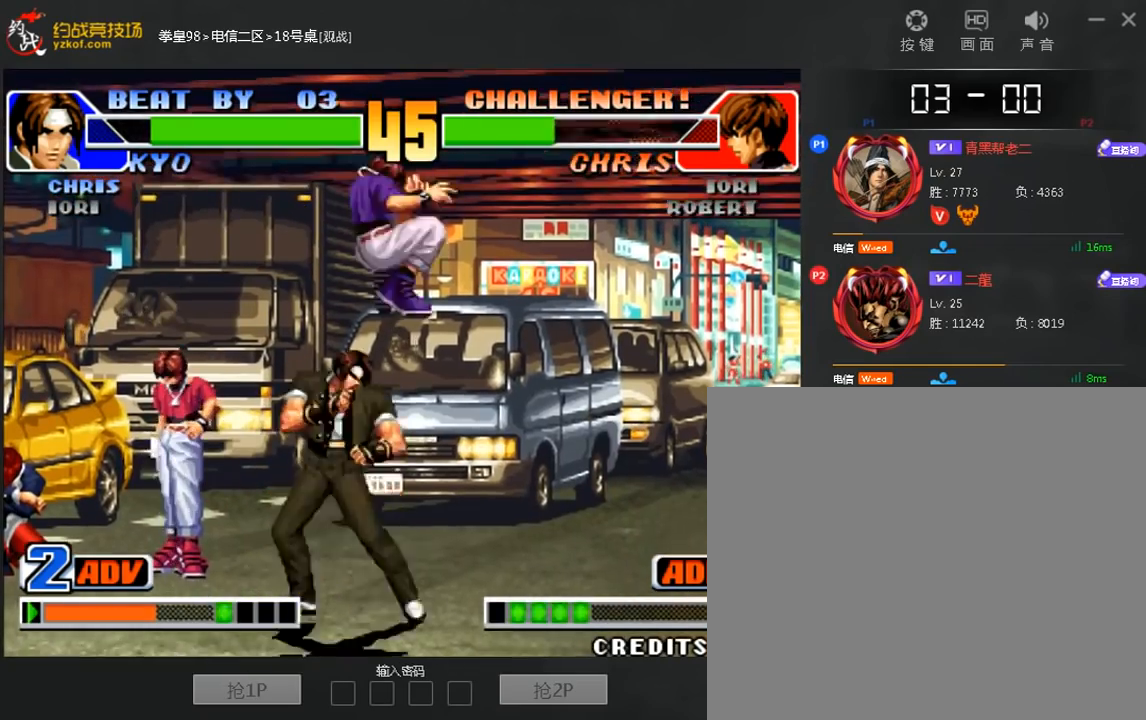
{"dt_ms": 520, "buttons": [], "left_stick": "down"}
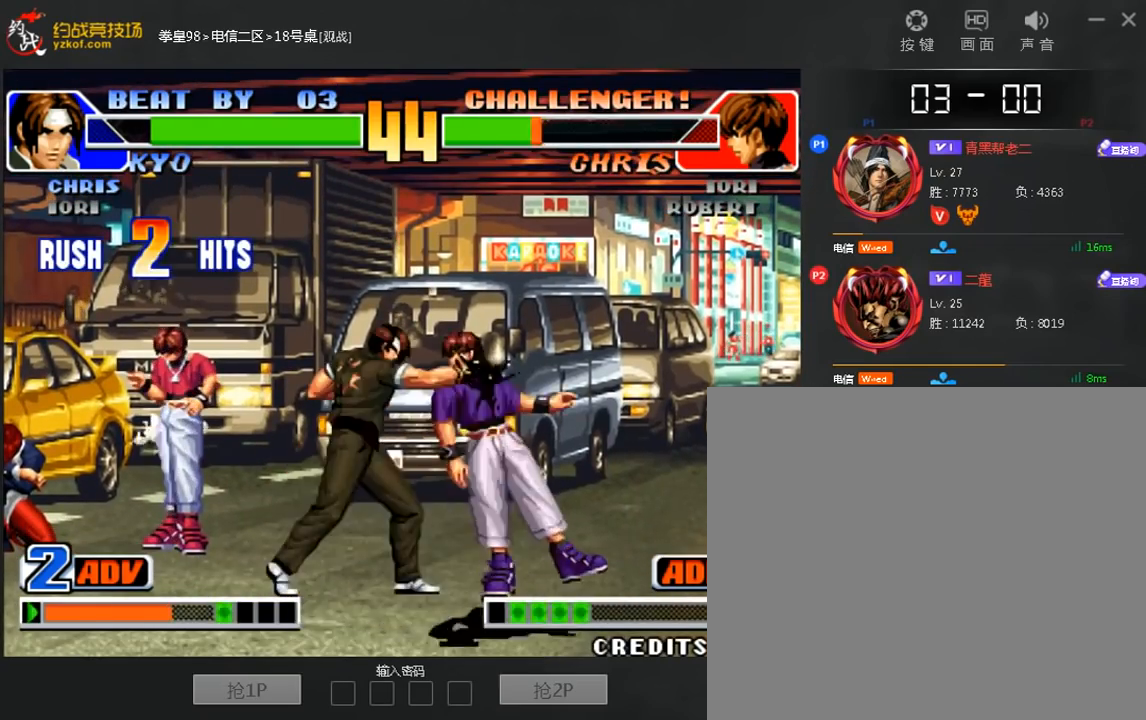
{"dt_ms": 480, "buttons": [], "left_stick": "center", "events": [[80, "D", "down"], [80, "left_stick", "right"], [160, "left_stick", "center"], [440, "D", "up"]]}
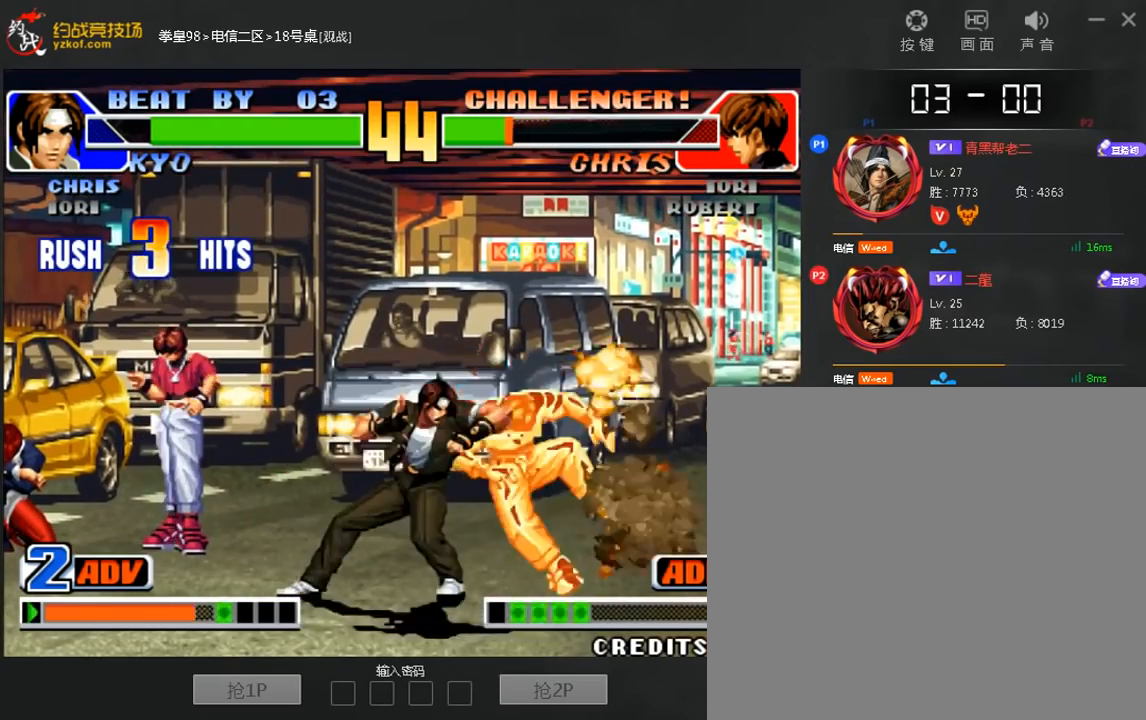
{"dt_ms": 520, "buttons": [], "left_stick": "center", "events": [[120, "D", "down"], [200, "D", "up"]]}
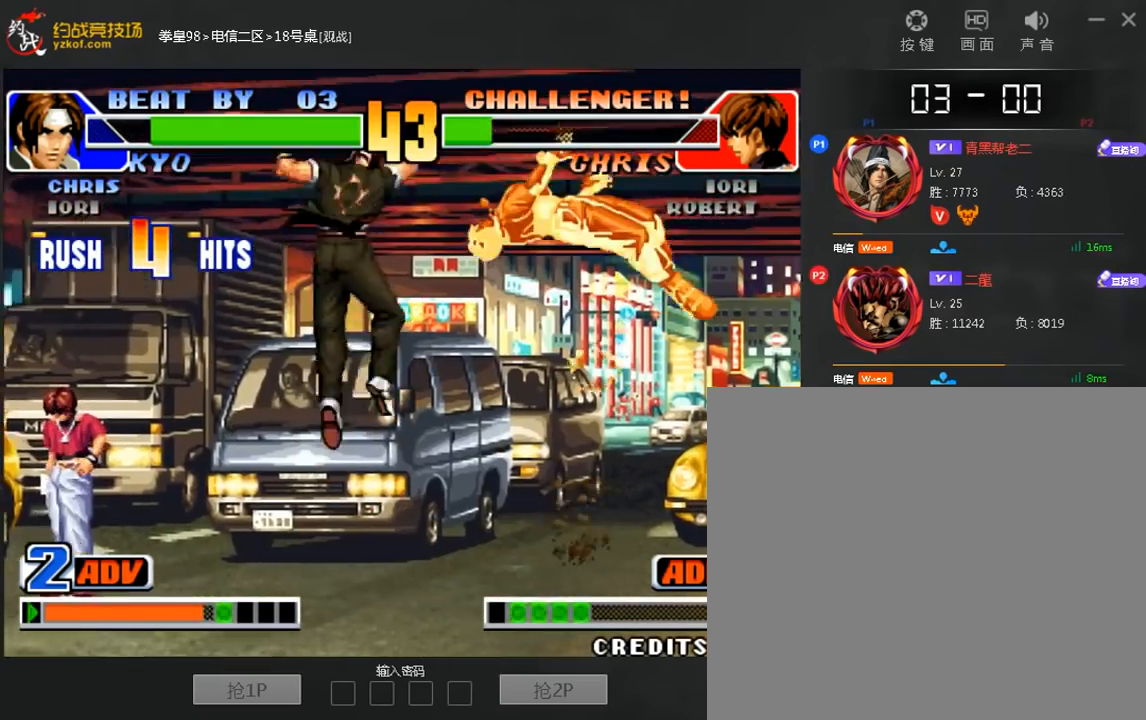
{"dt_ms": 480, "buttons": [], "left_stick": "right", "events": [[40, "D", "down"], [120, "D", "up"], [200, "D", "down"], [320, "D", "up"], [360, "left_stick", "down"], [440, "left_stick", "right"]]}
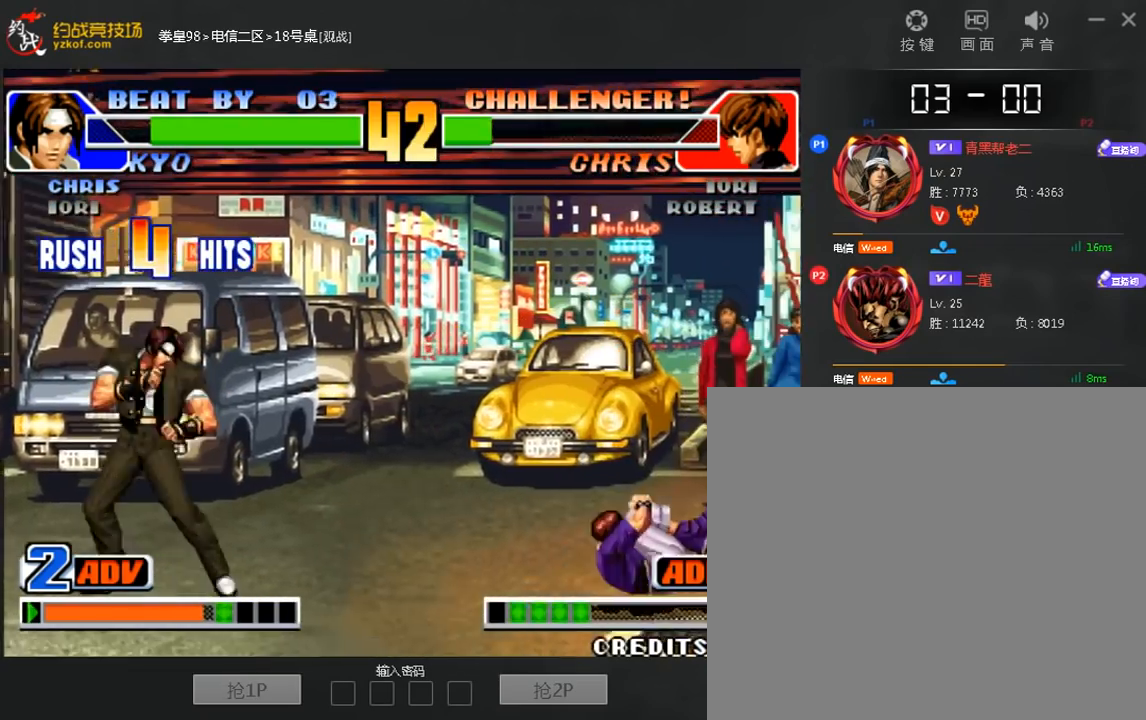
{"dt_ms": 520, "buttons": [], "left_stick": "center", "events": [[520, "left_stick", "center"]]}
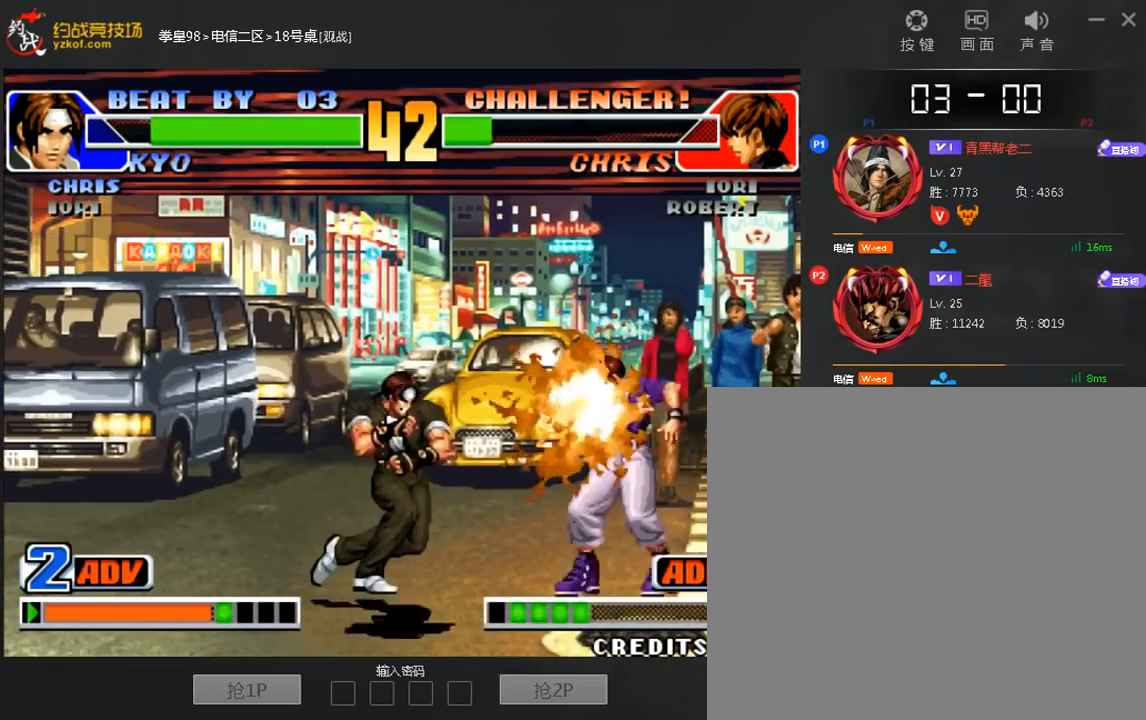
{"dt_ms": 1000, "buttons": [], "left_stick": "left"}
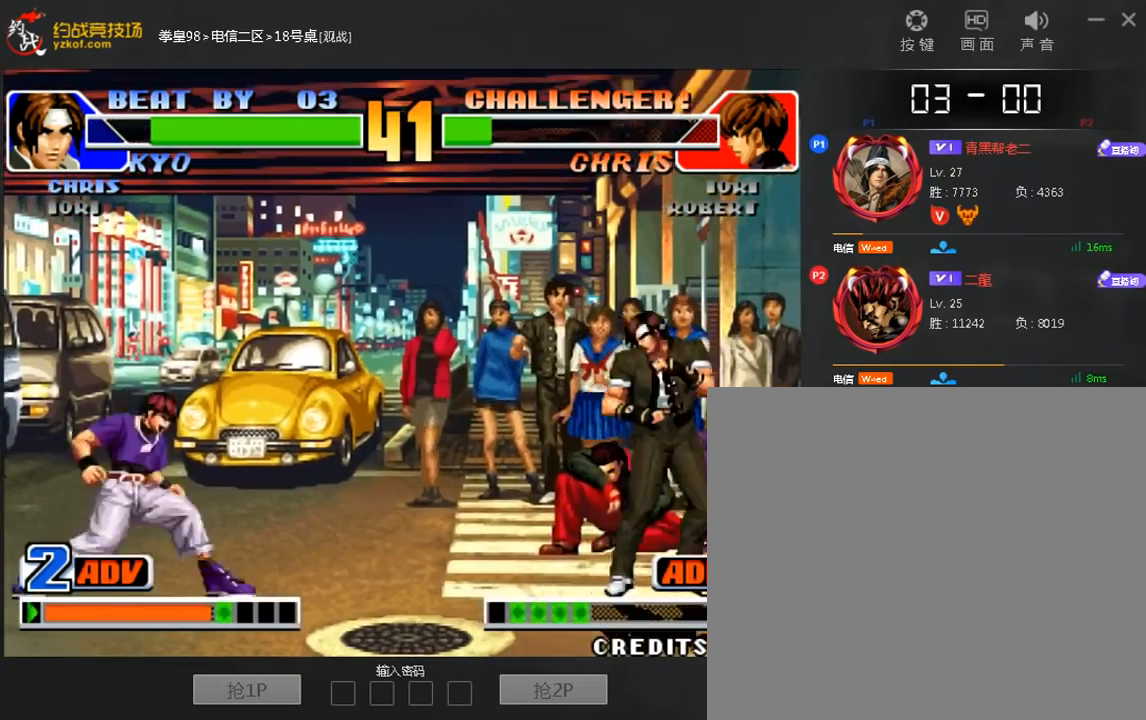
{"dt_ms": 480, "buttons": [], "left_stick": "down-right", "events": [[80, "left_stick", "down"], [160, "left_stick", "left"], [240, "left_stick", "down"], [320, "left_stick", "down-right"]]}
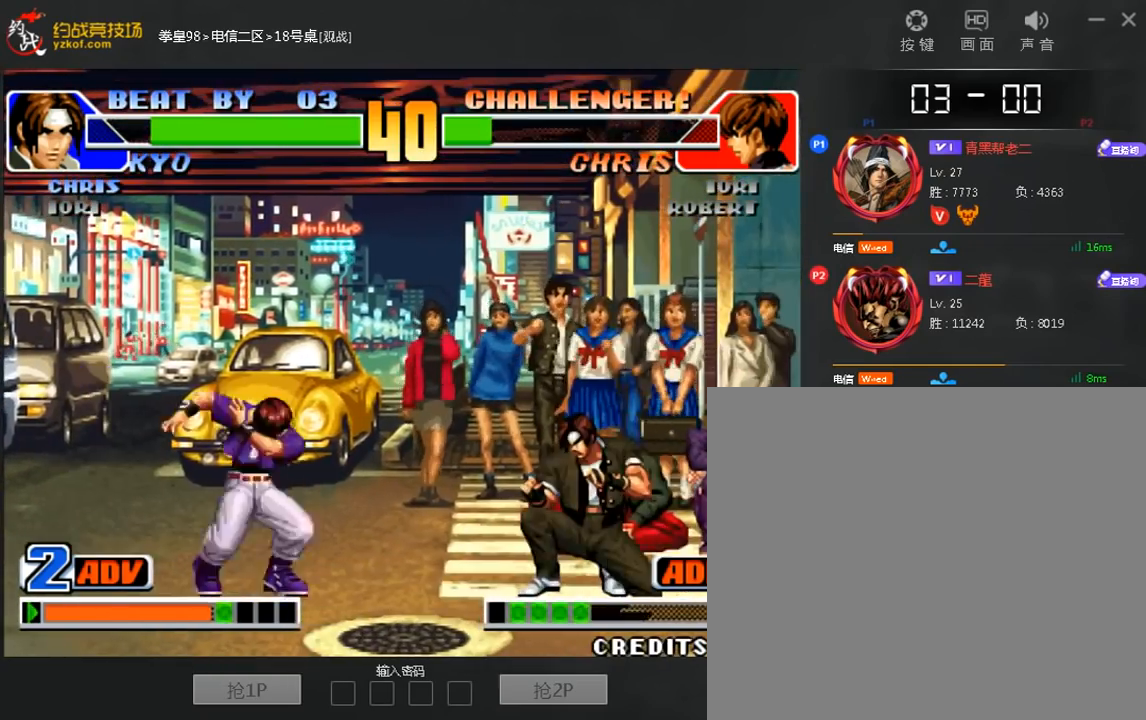
{"dt_ms": 520, "buttons": [], "left_stick": "left"}
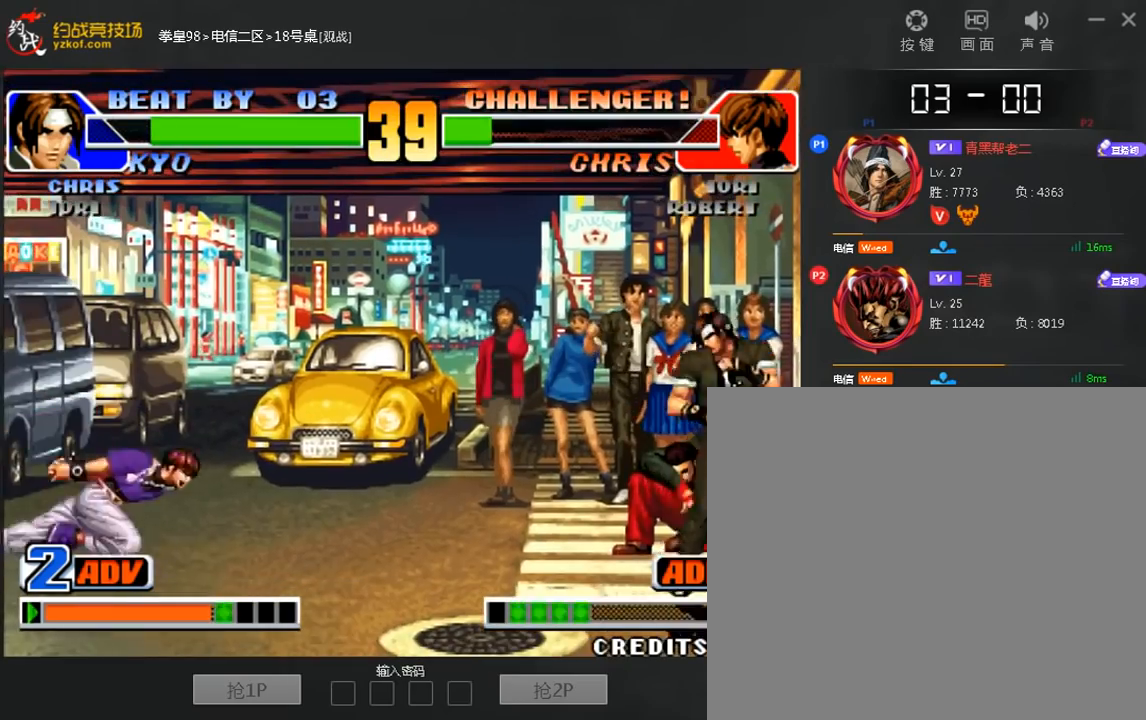
{"dt_ms": 480, "buttons": [], "left_stick": "down-right", "events": [[120, "left_stick", "down"], [240, "left_stick", "left"], [320, "left_stick", "down"], [400, "left_stick", "down-right"]]}
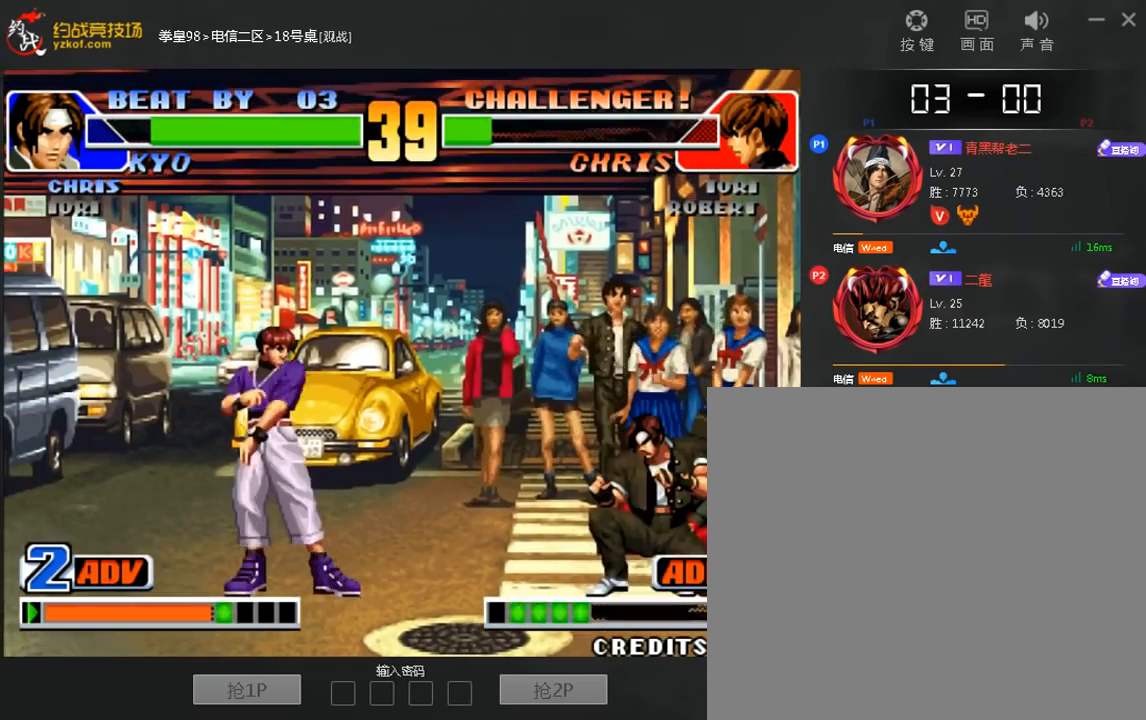
{"dt_ms": 520, "buttons": [], "left_stick": "left"}
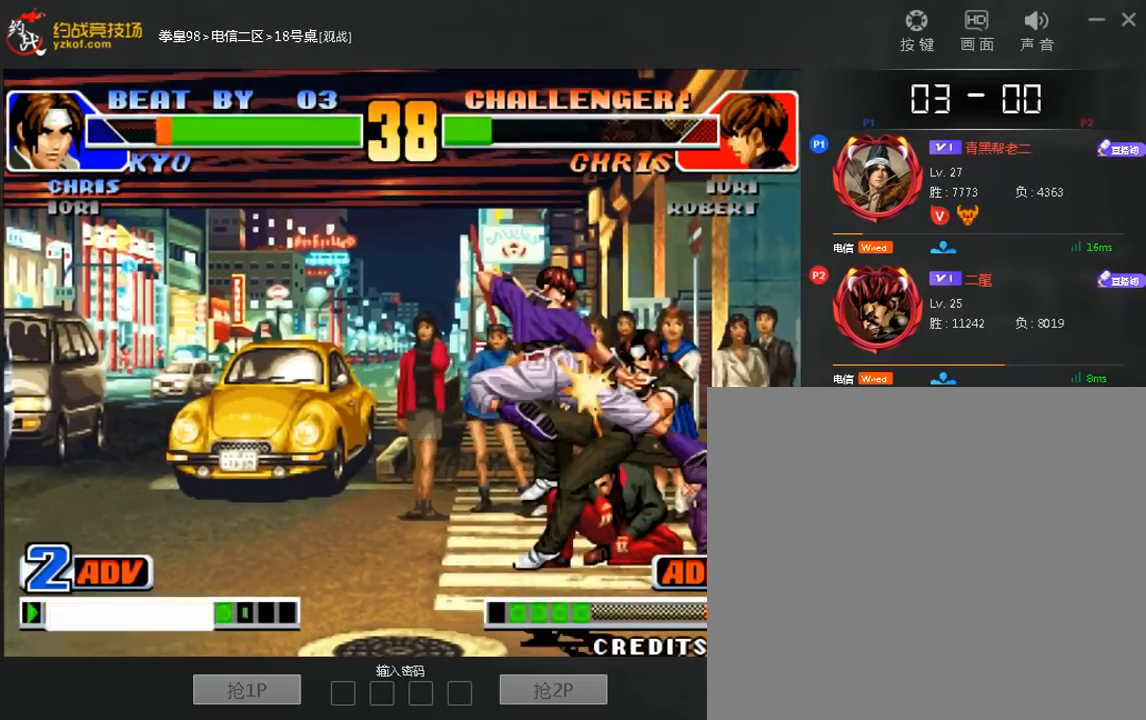
{"dt_ms": 480, "buttons": [], "left_stick": "center", "events": [[280, "left_stick", "center"]]}
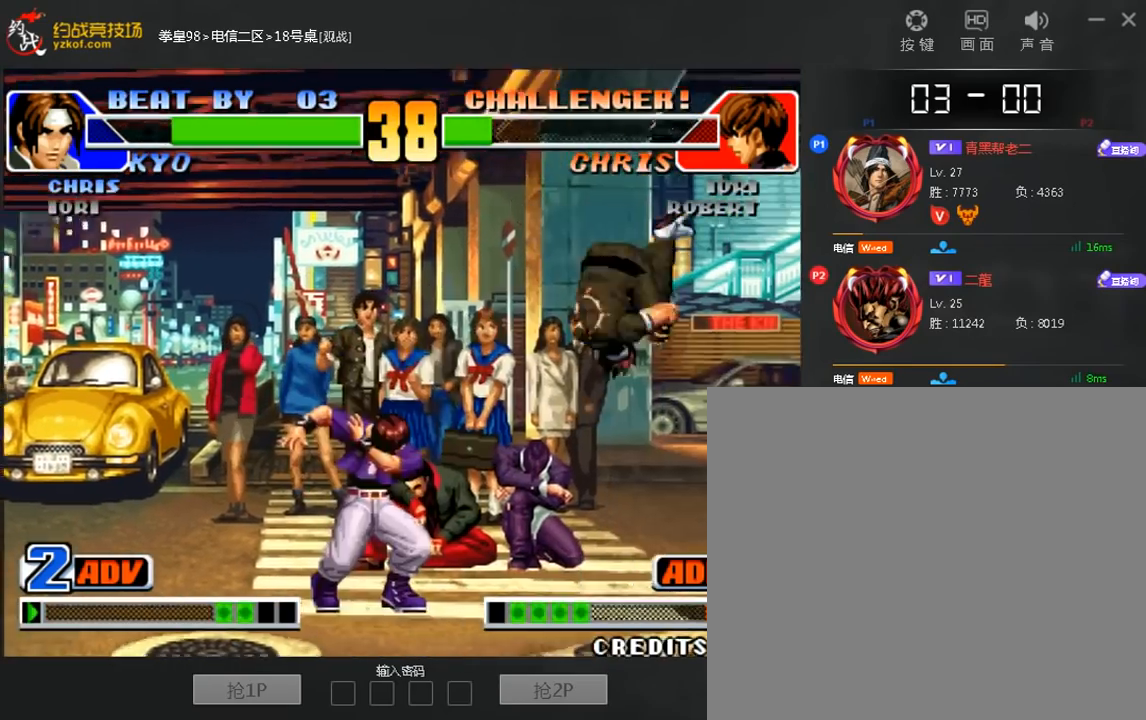
{"dt_ms": 520, "buttons": [], "left_stick": "down-right", "events": [[120, "left_stick", "down-right"], [200, "left_stick", "right"], [440, "left_stick", "down-right"]]}
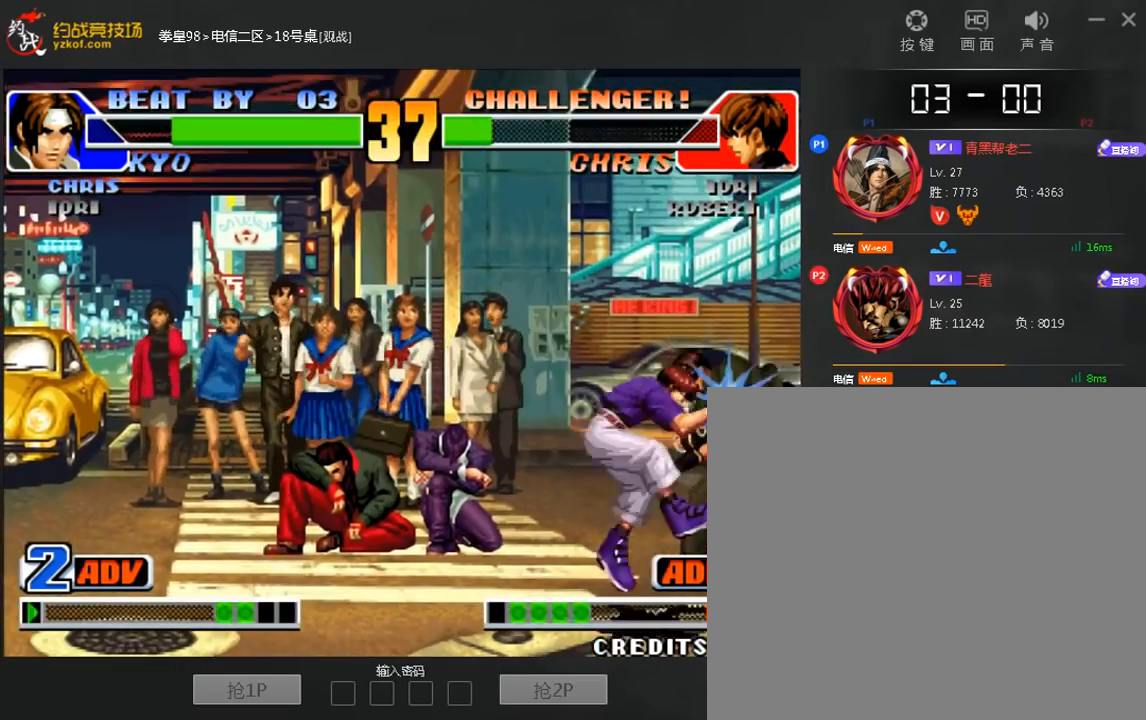
{"dt_ms": 480, "buttons": ["D"], "left_stick": "right", "events": [[120, "D", "down"], [120, "left_stick", "right"]]}
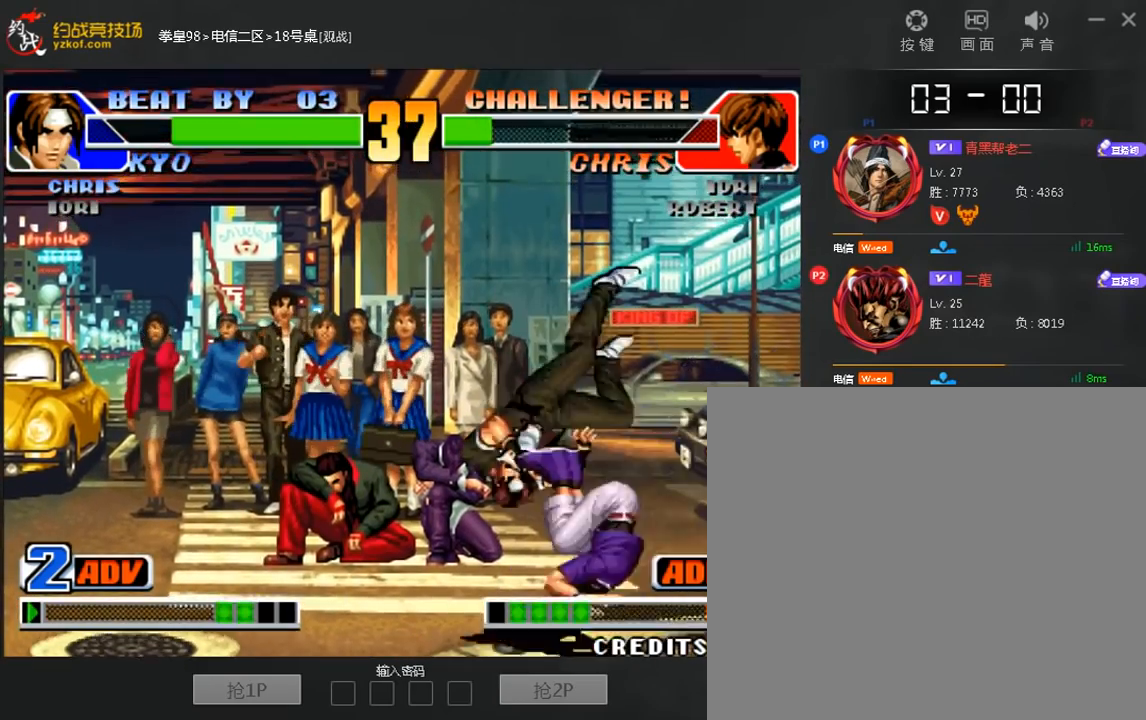
{"dt_ms": 520, "buttons": ["D"], "left_stick": "center", "events": [[80, "left_stick", "center"], [320, "D", "up"], [480, "D", "down"]]}